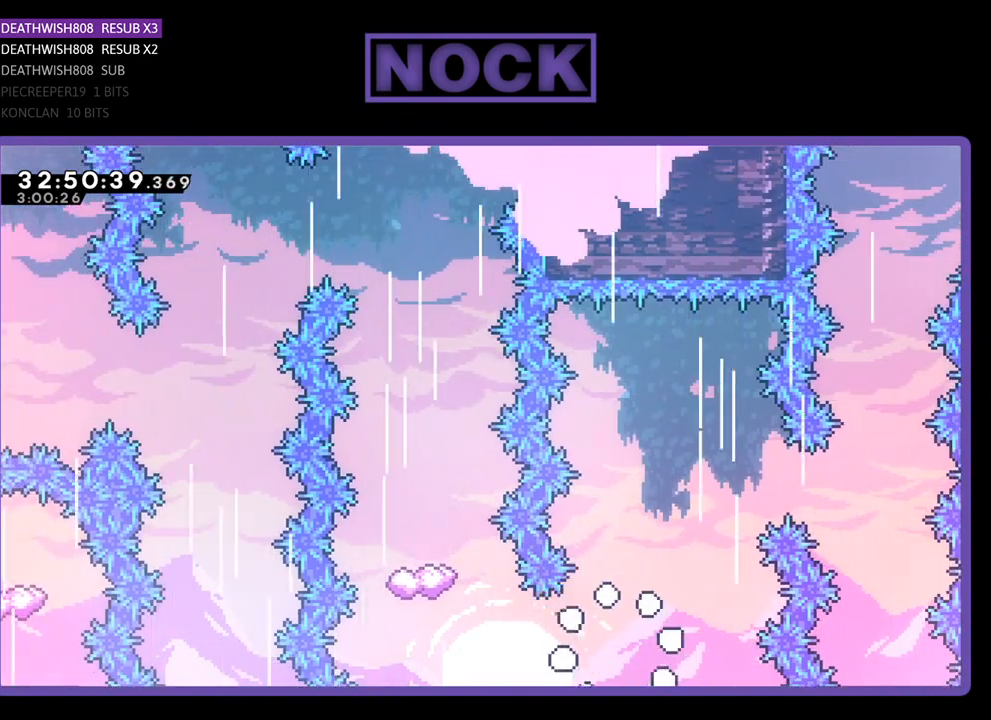
Gameplay with a controller (PlayStation layout); each line is a JSON object with the inputs held at the frame after it. "events" lists button and stick changes between this image and that frame as [ms after this image, input, new state], when the widget could be followed in between. Not read: right_stick.
{"buttons": [], "left_stick": "center", "events": []}
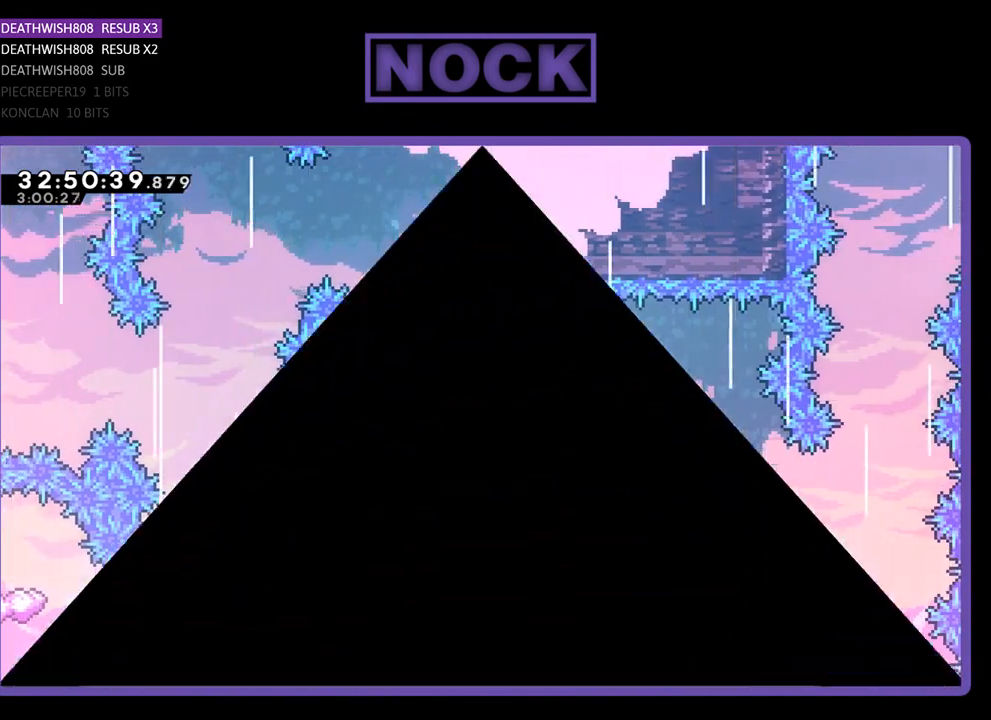
{"buttons": [], "left_stick": "center", "events": []}
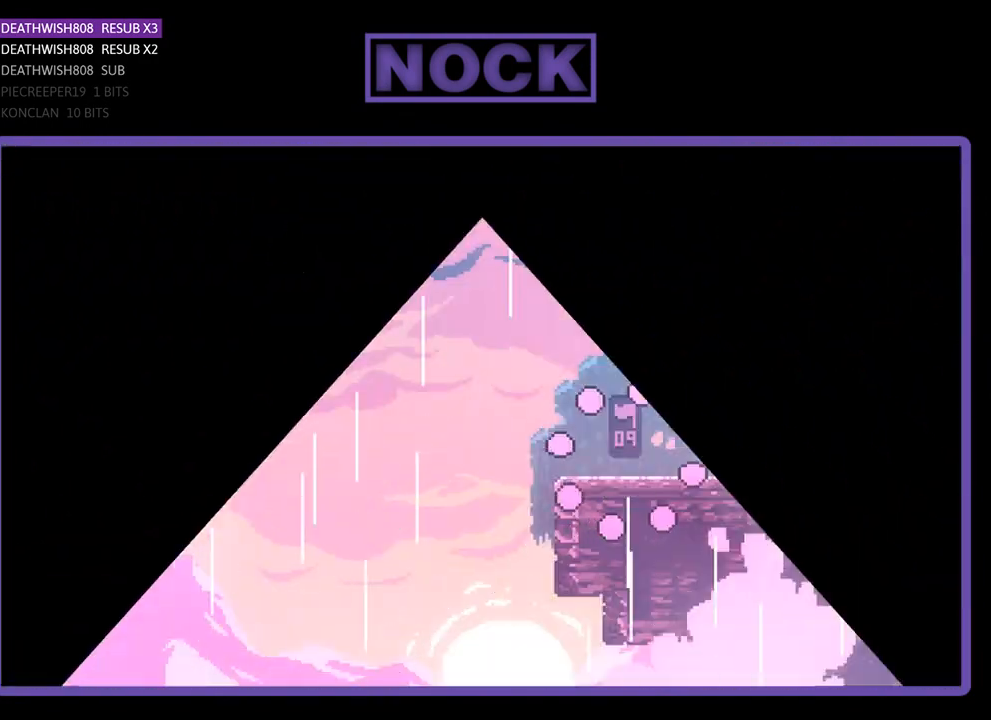
{"buttons": [], "left_stick": "center", "events": []}
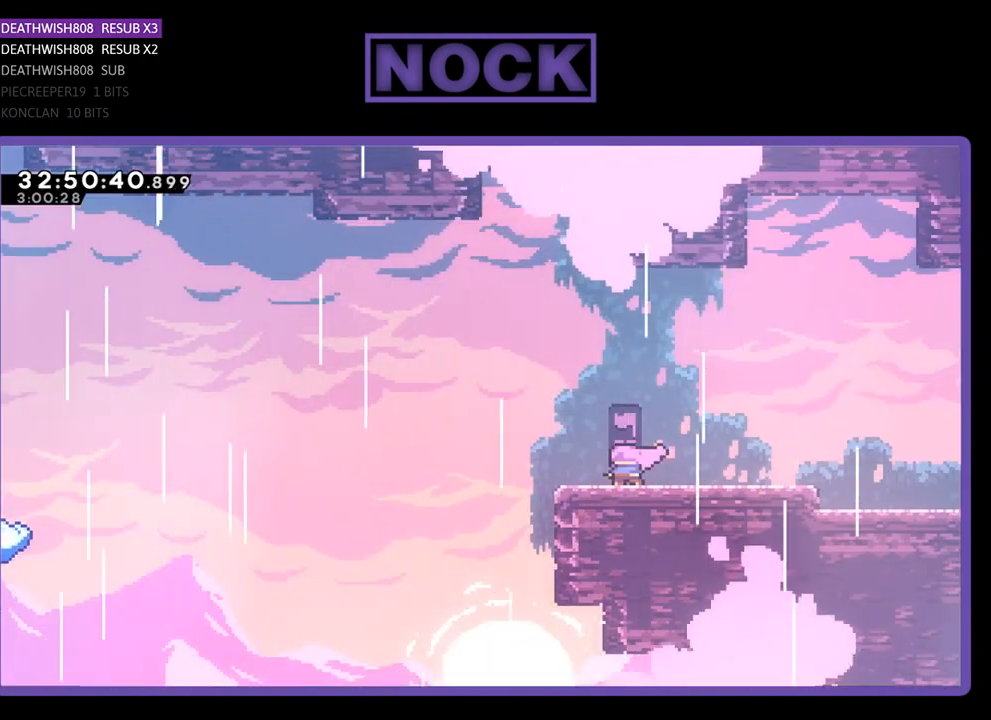
{"buttons": [], "left_stick": "center", "events": []}
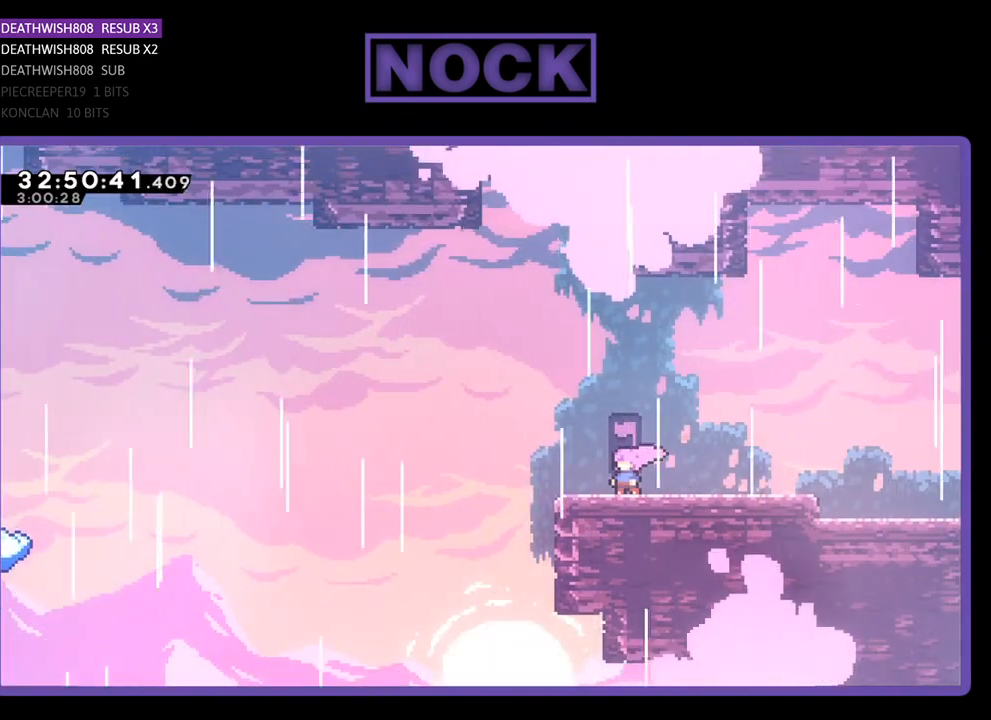
{"buttons": ["R2", "DPAD_LEFT"], "left_stick": "center", "events": [[333, "DPAD_LEFT", "down"], [400, "R2", "down"]]}
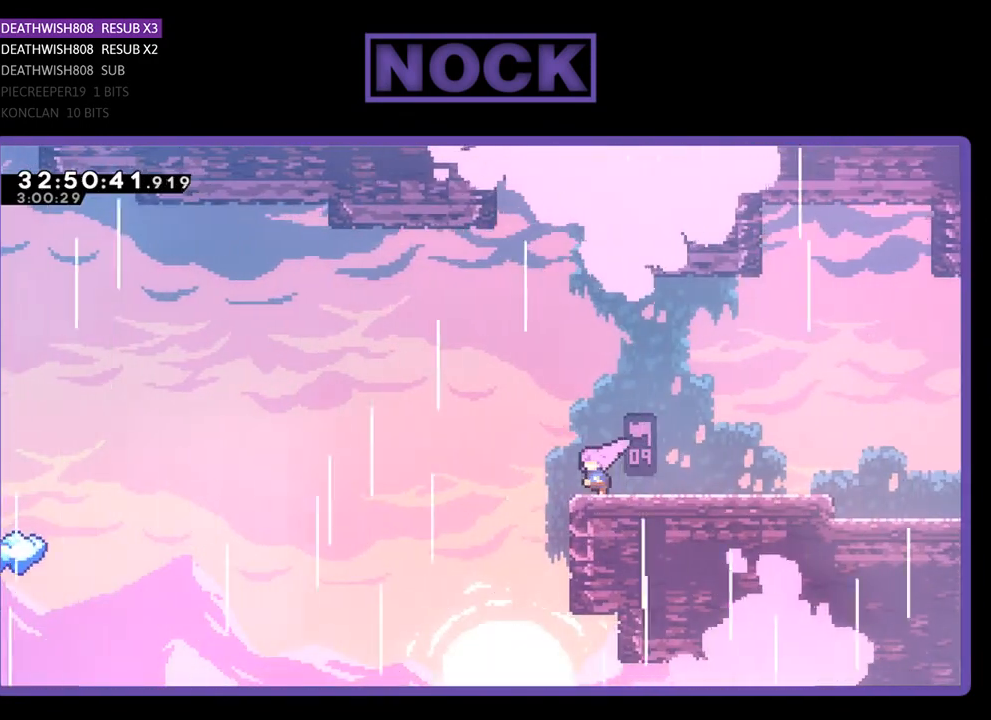
{"buttons": ["CROSS", "R2", "DPAD_LEFT"], "left_stick": "center", "events": [[133, "CROSS", "down"]]}
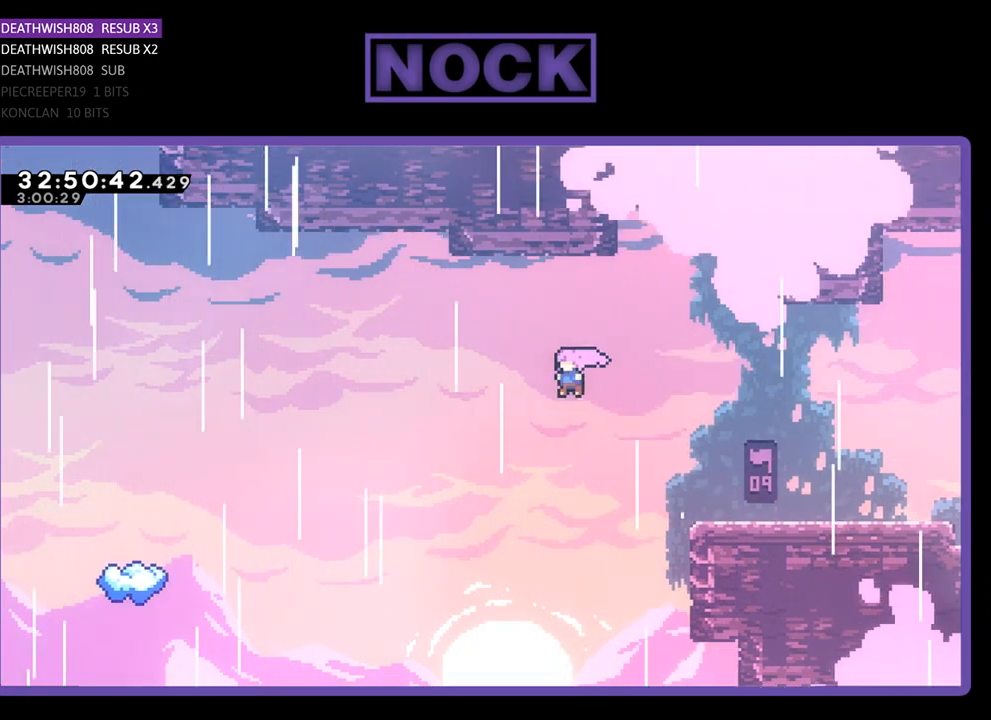
{"buttons": ["R2", "DPAD_LEFT"], "left_stick": "center", "events": [[33, "CROSS", "up"], [233, "DPAD_UP", "down"], [433, "DPAD_UP", "up"]]}
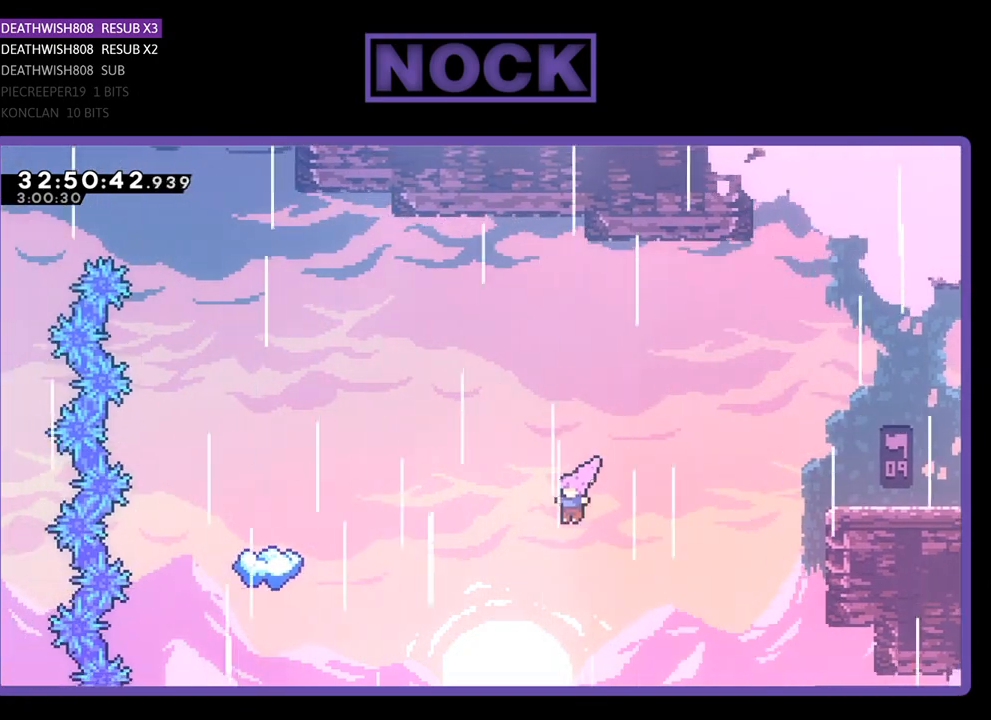
{"buttons": ["R2", "DPAD_LEFT"], "left_stick": "center", "events": [[33, "CIRCLE", "down"], [167, "CIRCLE", "up"], [267, "CIRCLE", "down"], [400, "CIRCLE", "up"]]}
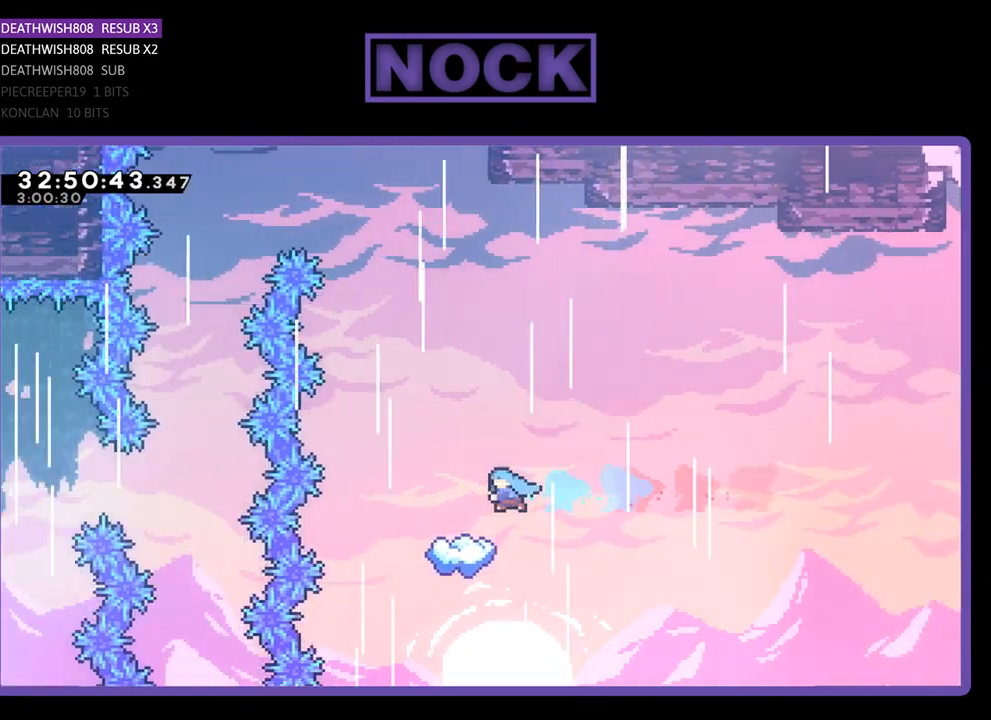
{"buttons": ["R2"], "left_stick": "center", "events": [[33, "DPAD_LEFT", "up"]]}
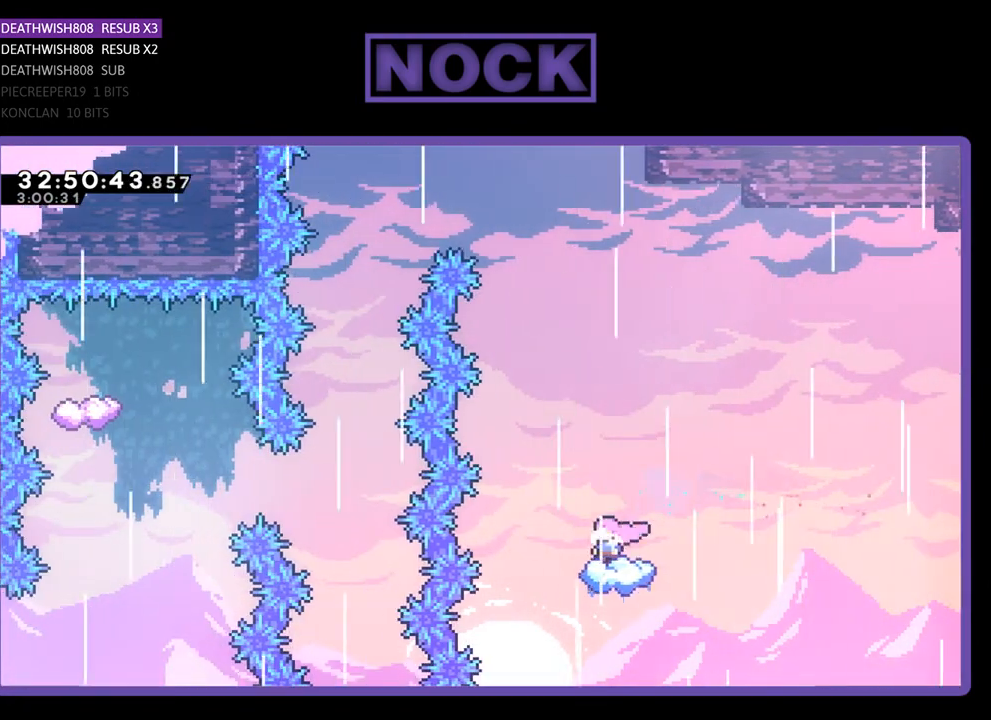
{"buttons": ["CROSS", "R2", "DPAD_LEFT"], "left_stick": "center", "events": [[100, "DPAD_LEFT", "down"], [233, "CROSS", "down"], [267, "DPAD_LEFT", "up"], [500, "DPAD_LEFT", "down"]]}
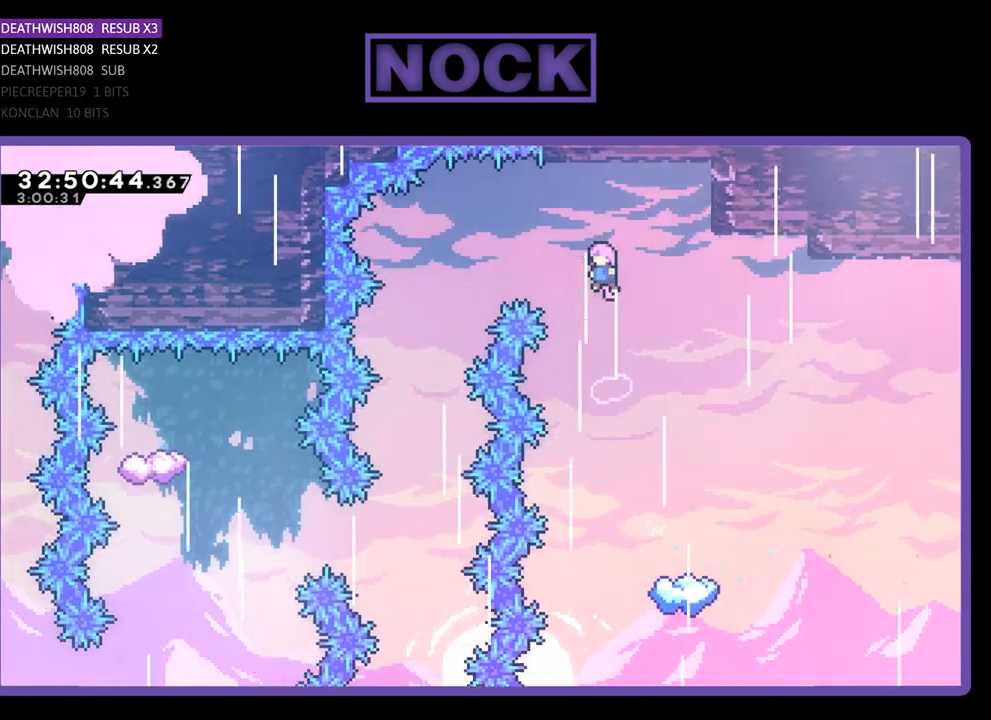
{"buttons": ["CROSS", "R2", "DPAD_LEFT"], "left_stick": "center", "events": []}
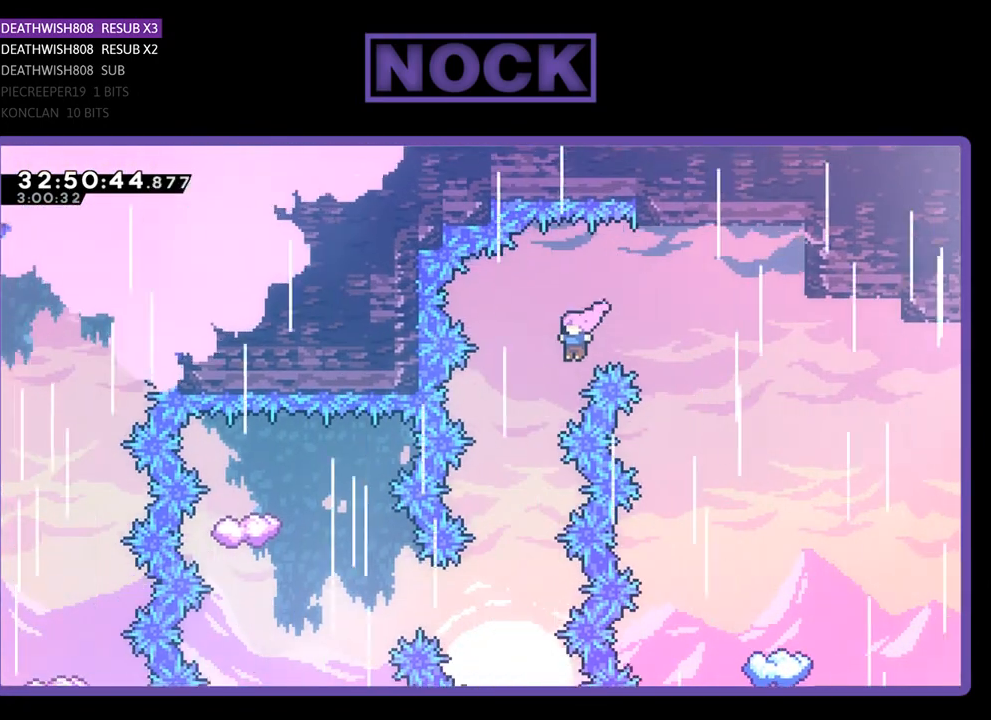
{"buttons": ["R2"], "left_stick": "center", "events": [[100, "DPAD_LEFT", "up"], [267, "CROSS", "up"]]}
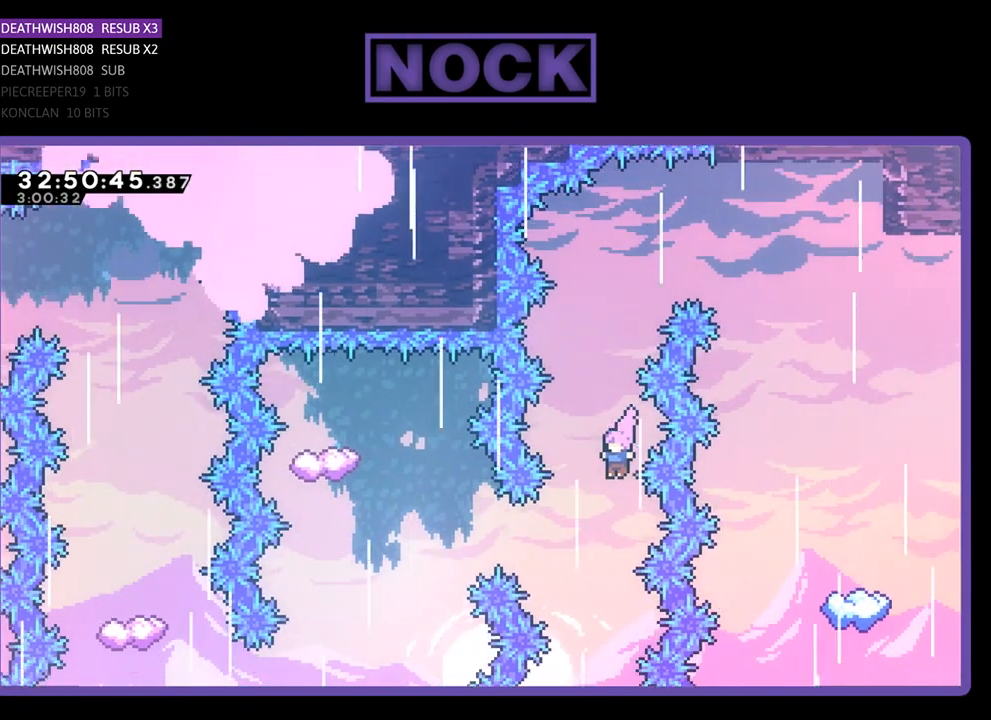
{"buttons": ["CIRCLE", "R2", "DPAD_LEFT"], "left_stick": "center", "events": [[133, "DPAD_LEFT", "down"], [267, "CIRCLE", "down"]]}
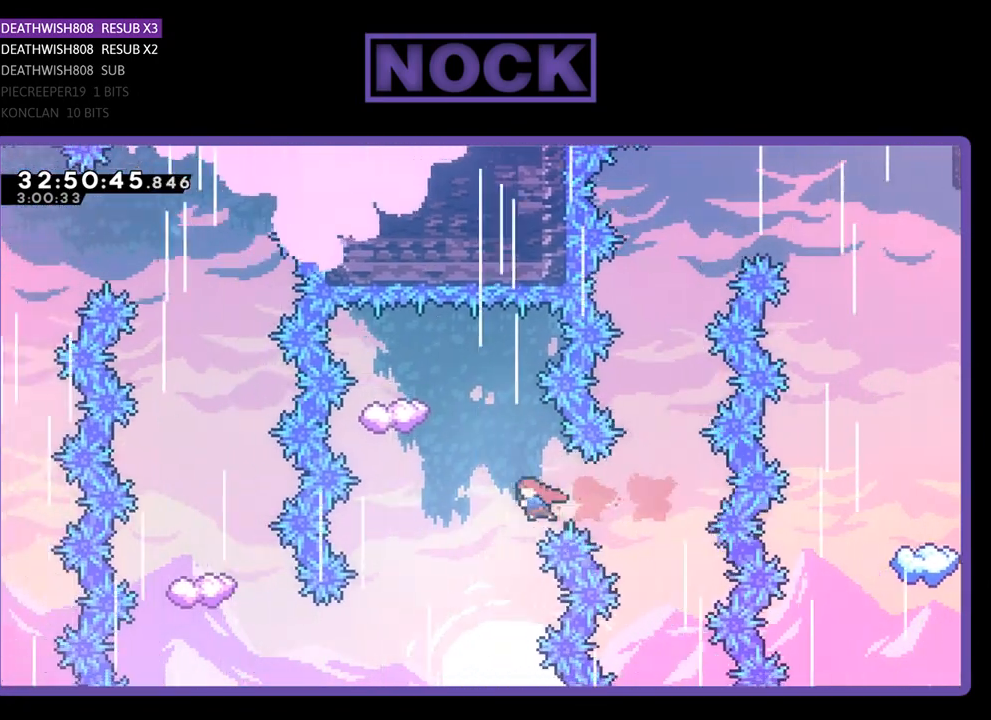
{"buttons": ["CIRCLE", "R2", "DPAD_UP"], "left_stick": "center", "events": [[100, "CIRCLE", "up"], [267, "DPAD_LEFT", "up"], [333, "CIRCLE", "down"], [333, "DPAD_UP", "down"]]}
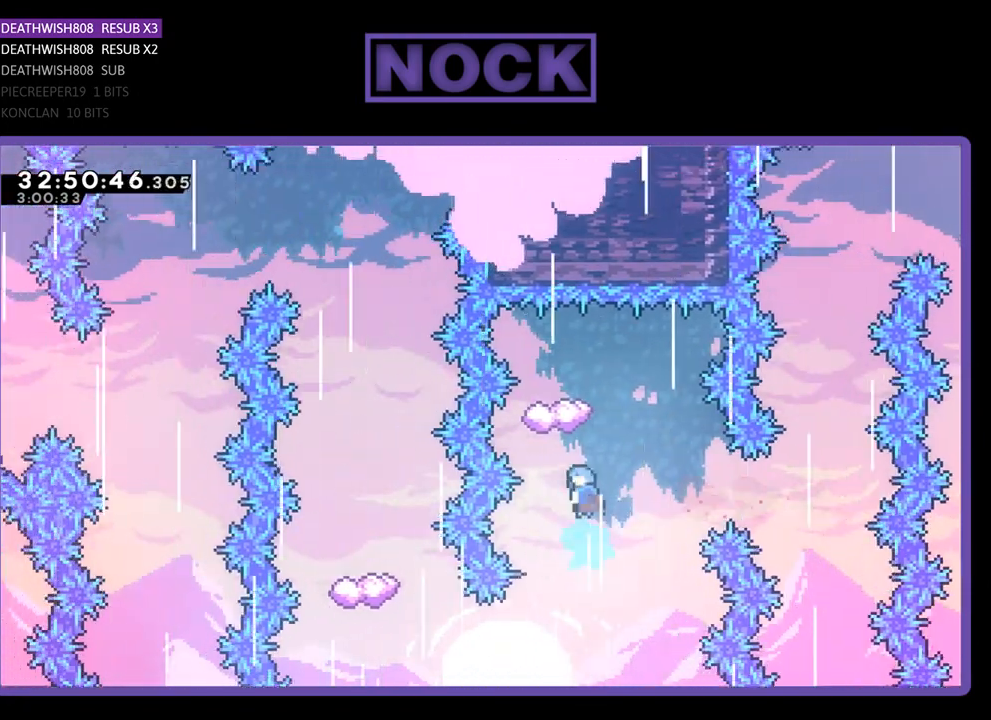
{"buttons": ["R2"], "left_stick": "center", "events": [[367, "DPAD_UP", "up"], [500, "CIRCLE", "up"]]}
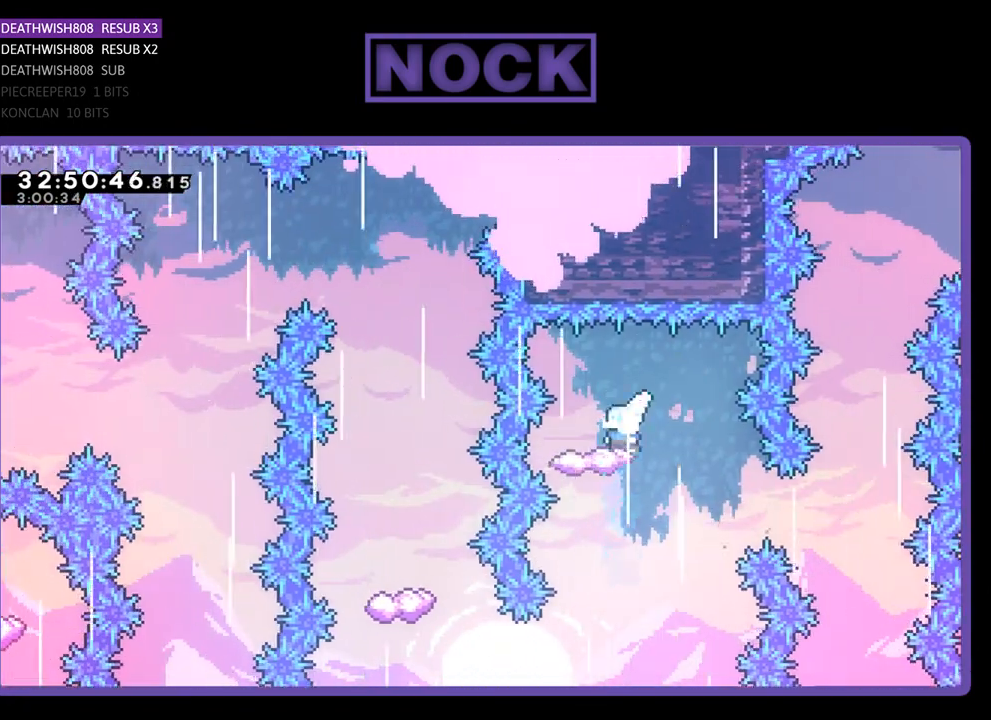
{"buttons": ["R2"], "left_stick": "center", "events": [[67, "DPAD_RIGHT", "down"], [233, "DPAD_RIGHT", "up"]]}
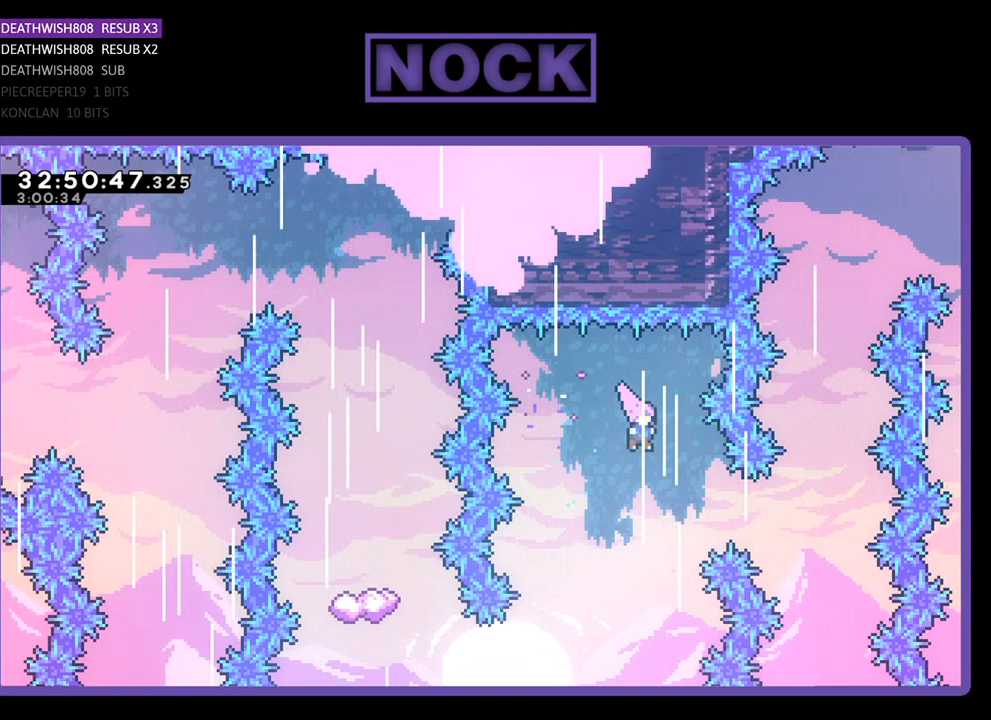
{"buttons": ["R2"], "left_stick": "center", "events": []}
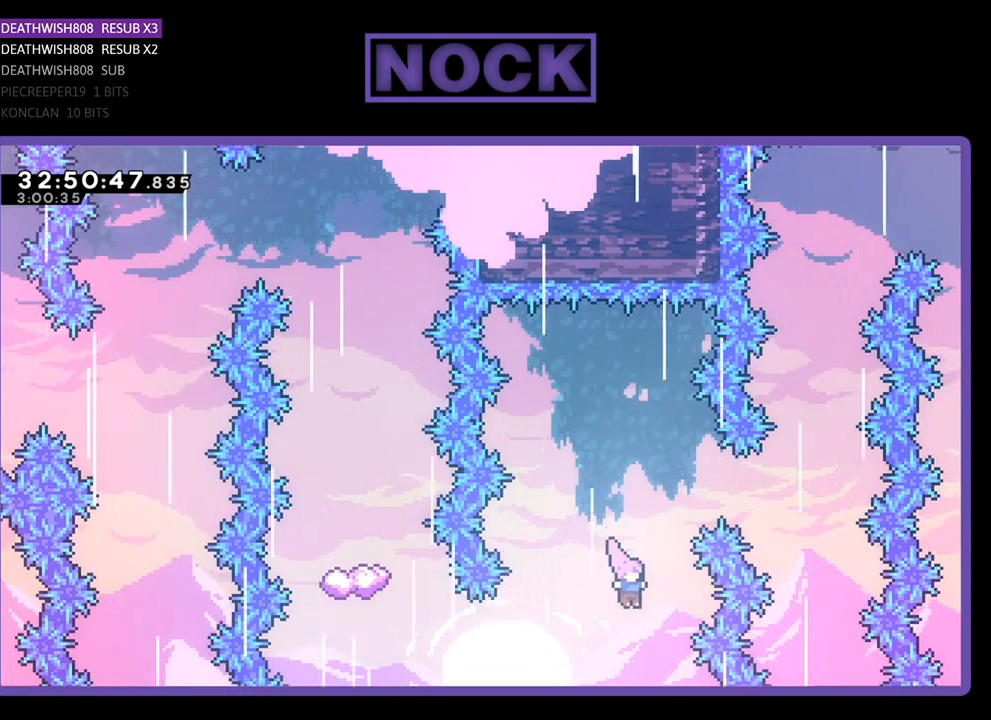
{"buttons": ["R2"], "left_stick": "center", "events": [[67, "DPAD_LEFT", "down"], [167, "CIRCLE", "down"], [467, "CIRCLE", "up"], [467, "DPAD_LEFT", "up"]]}
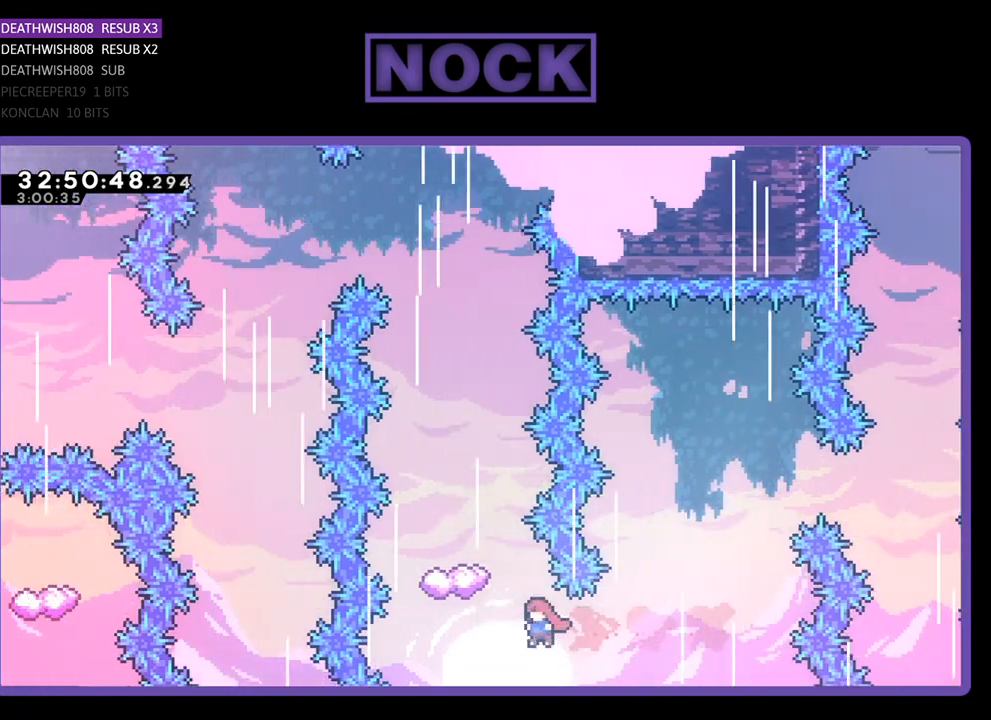
{"buttons": ["R2", "DPAD_LEFT"], "left_stick": "center", "events": [[100, "CIRCLE", "down"], [100, "DPAD_UP", "down"], [367, "DPAD_UP", "up"], [500, "CIRCLE", "up"], [500, "DPAD_LEFT", "down"]]}
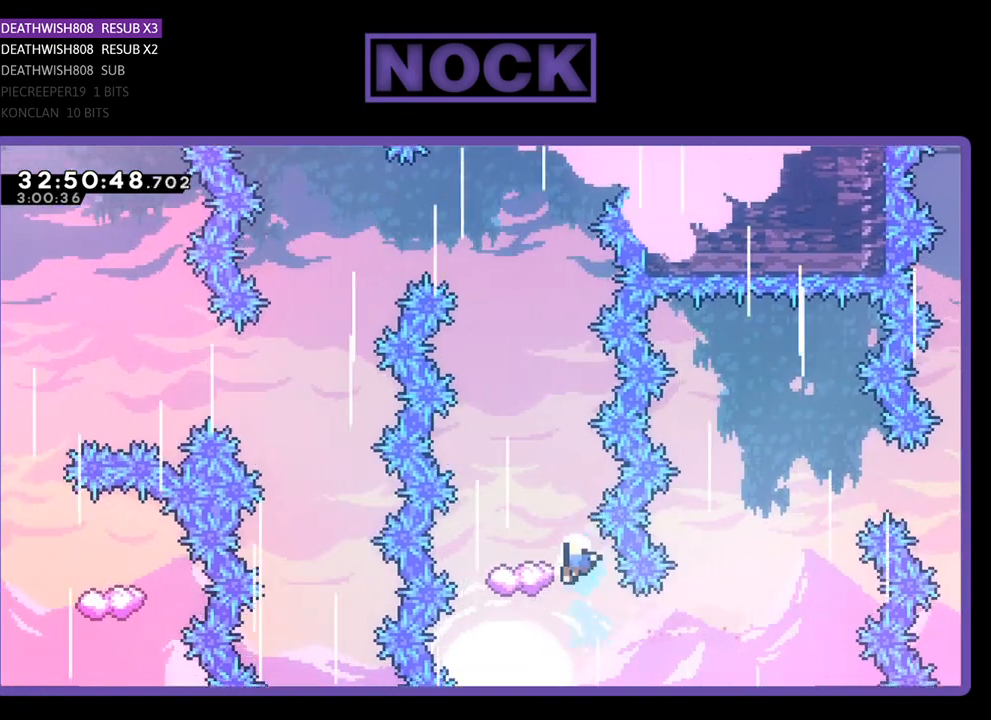
{"buttons": [], "left_stick": "center", "events": [[233, "DPAD_LEFT", "up"], [400, "R2", "up"]]}
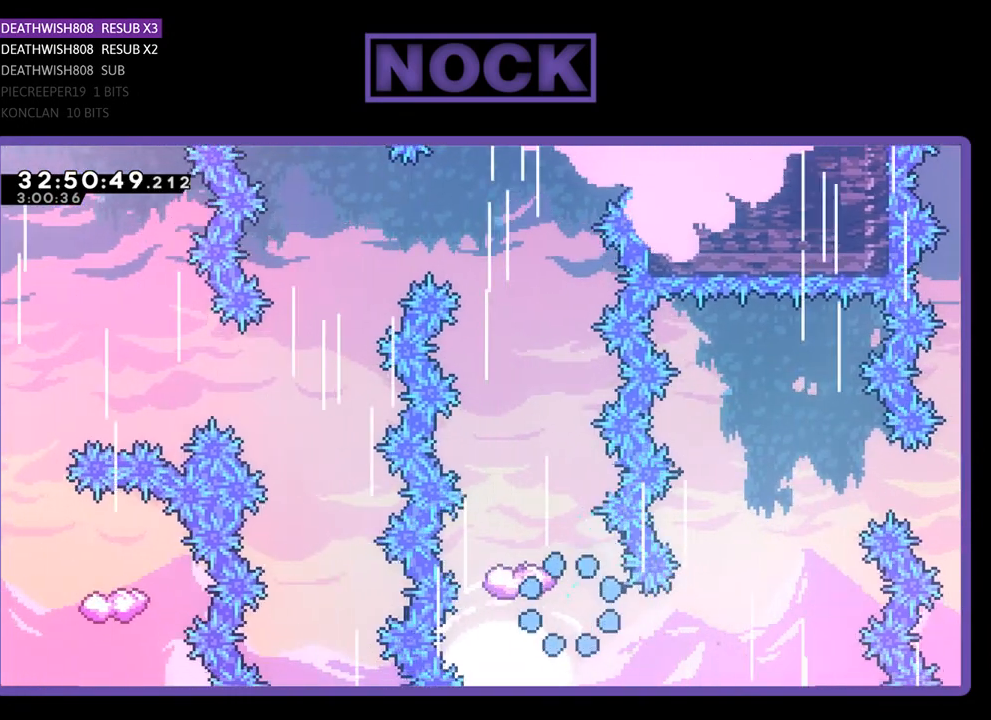
{"buttons": [], "left_stick": "center", "events": []}
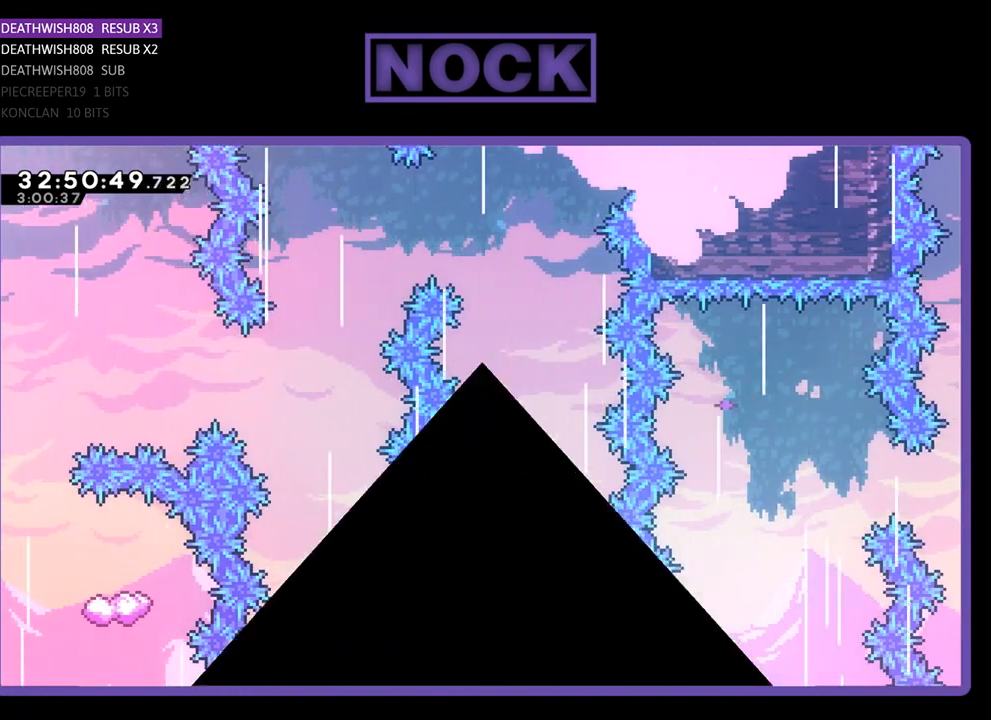
{"buttons": ["R2"], "left_stick": "center", "events": [[400, "R2", "down"]]}
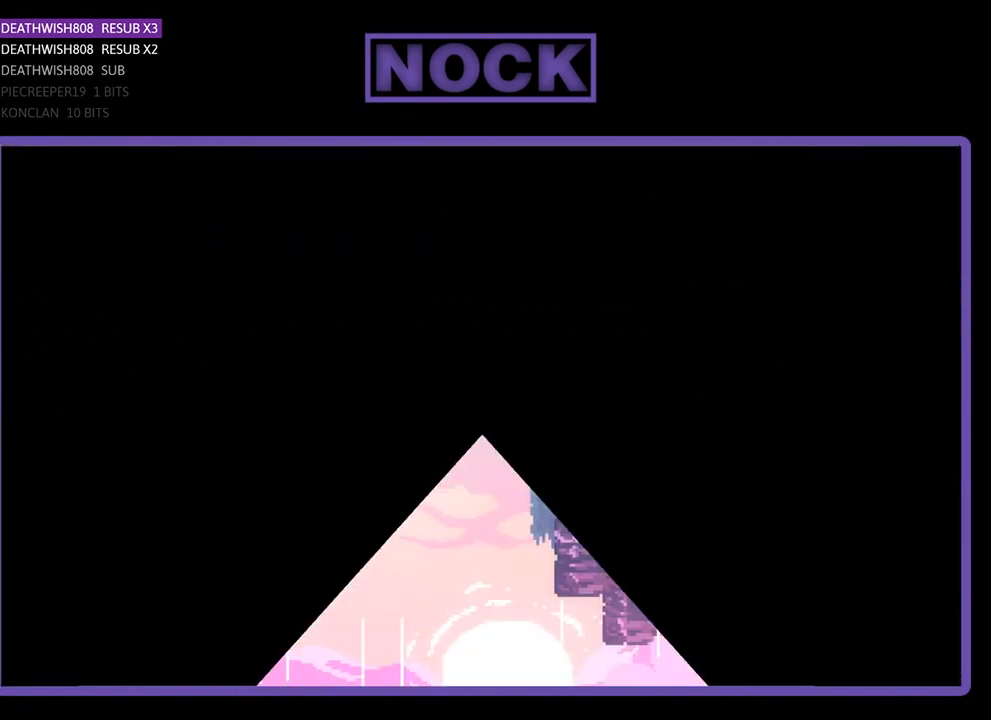
{"buttons": ["R2", "DPAD_LEFT"], "left_stick": "center", "events": [[467, "DPAD_LEFT", "down"]]}
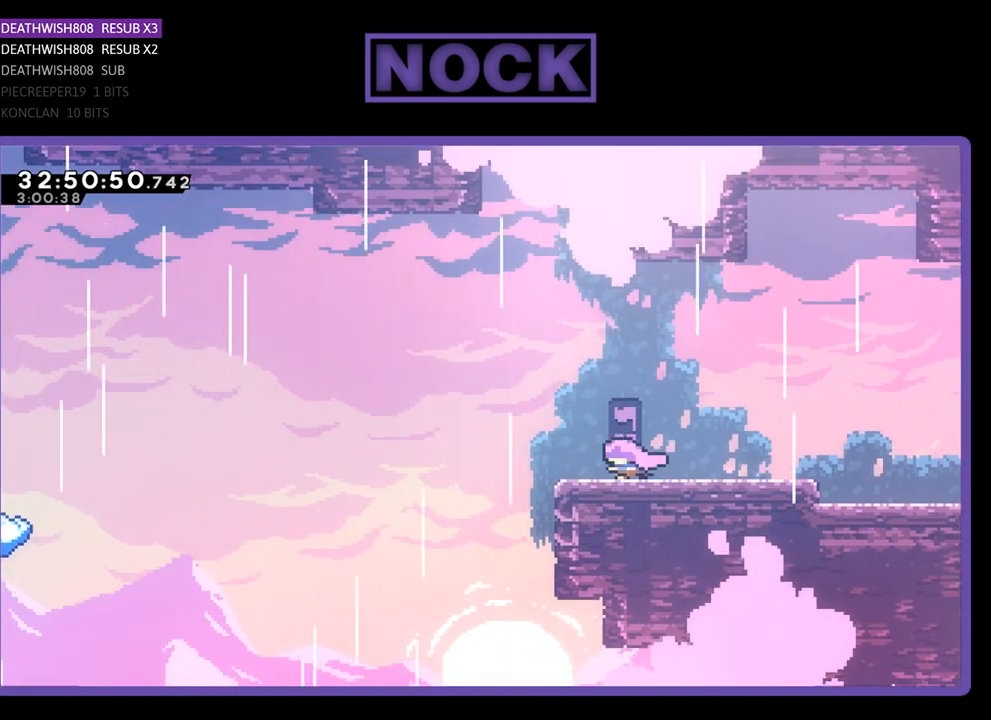
{"buttons": ["CROSS", "R2", "DPAD_LEFT"], "left_stick": "center", "events": [[333, "CROSS", "down"]]}
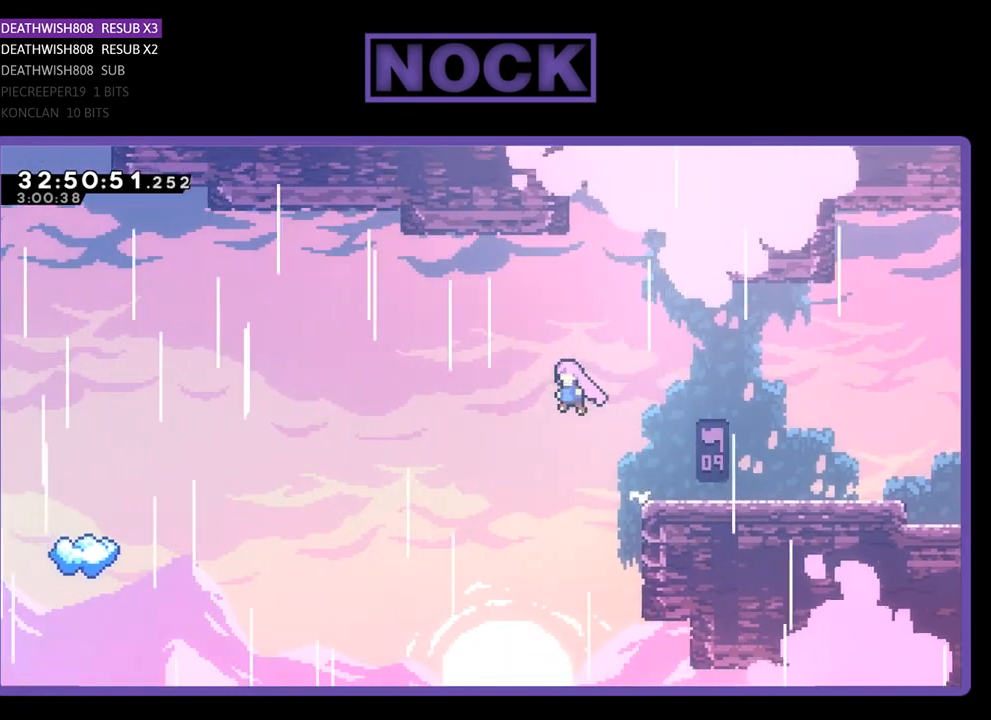
{"buttons": ["R2", "DPAD_LEFT"], "left_stick": "center", "events": [[100, "CROSS", "up"]]}
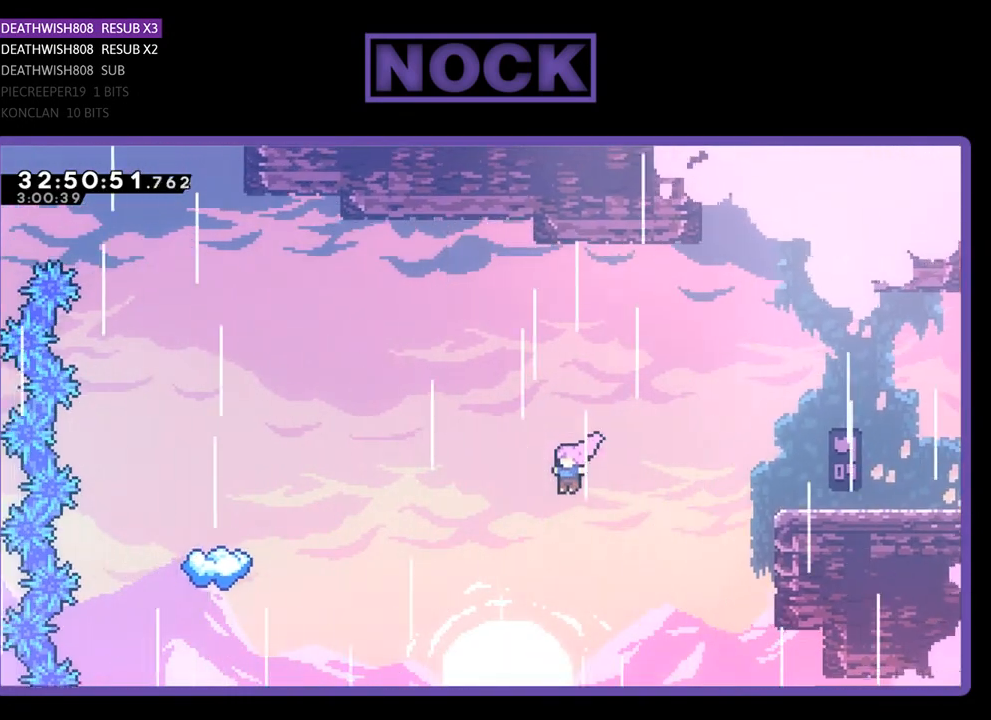
{"buttons": ["R2", "DPAD_LEFT"], "left_stick": "center", "events": [[67, "CIRCLE", "down"], [233, "CIRCLE", "up"], [333, "CIRCLE", "down"], [500, "CIRCLE", "up"]]}
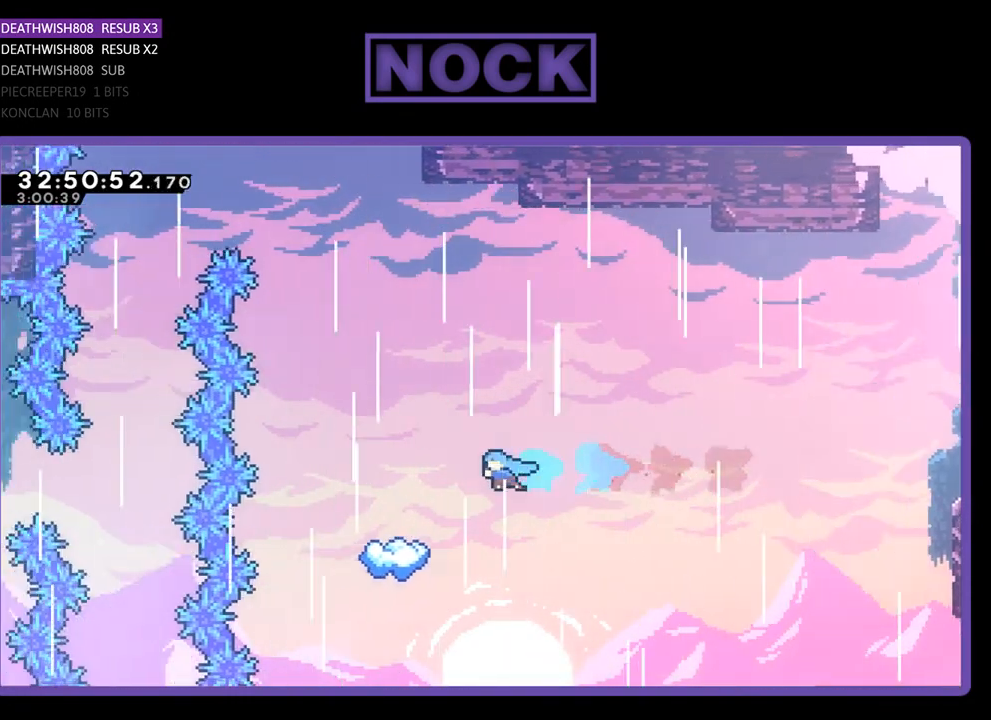
{"buttons": ["R2"], "left_stick": "center", "events": [[167, "DPAD_LEFT", "up"], [400, "DPAD_LEFT", "down"], [500, "DPAD_LEFT", "up"]]}
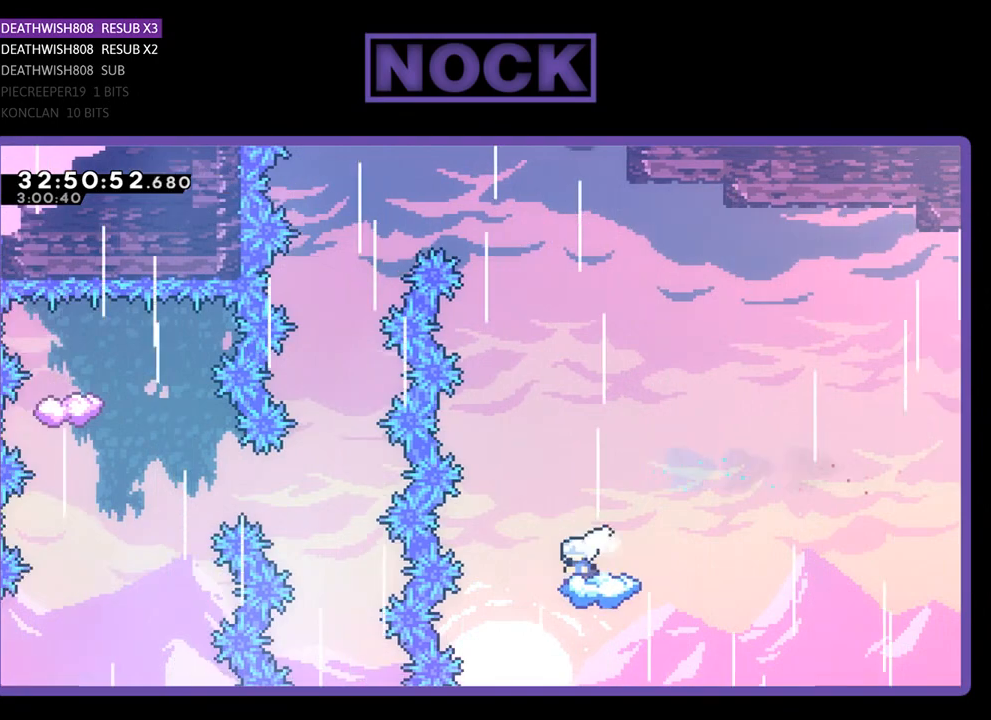
{"buttons": ["CROSS", "R2", "DPAD_LEFT"], "left_stick": "center", "events": [[333, "CROSS", "down"], [433, "DPAD_LEFT", "down"]]}
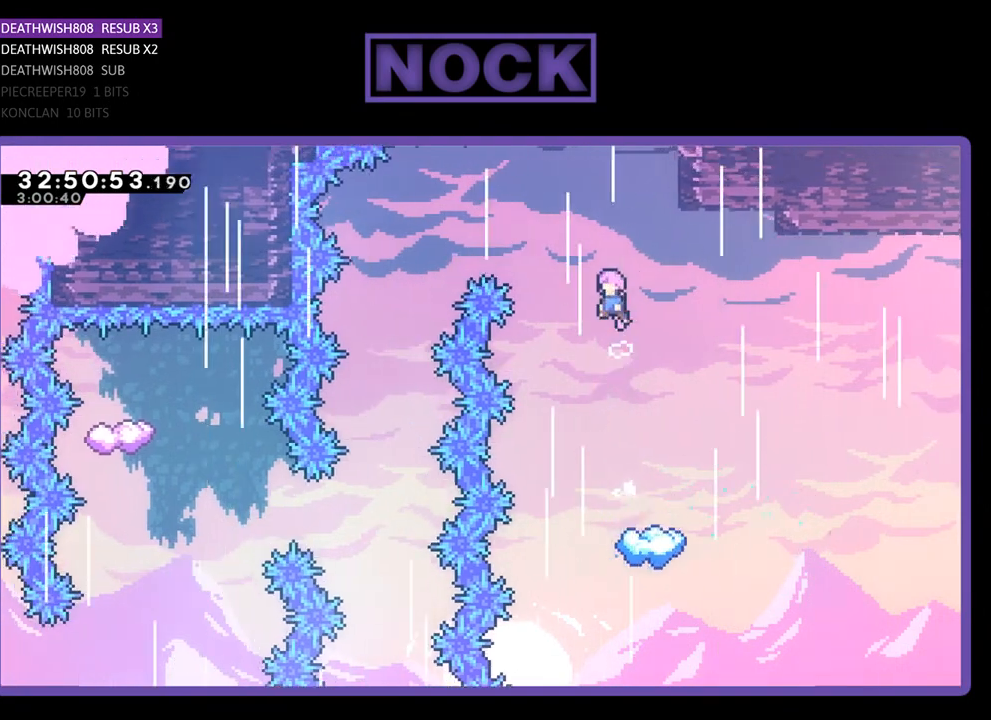
{"buttons": ["CROSS", "R2", "DPAD_LEFT"], "left_stick": "center", "events": []}
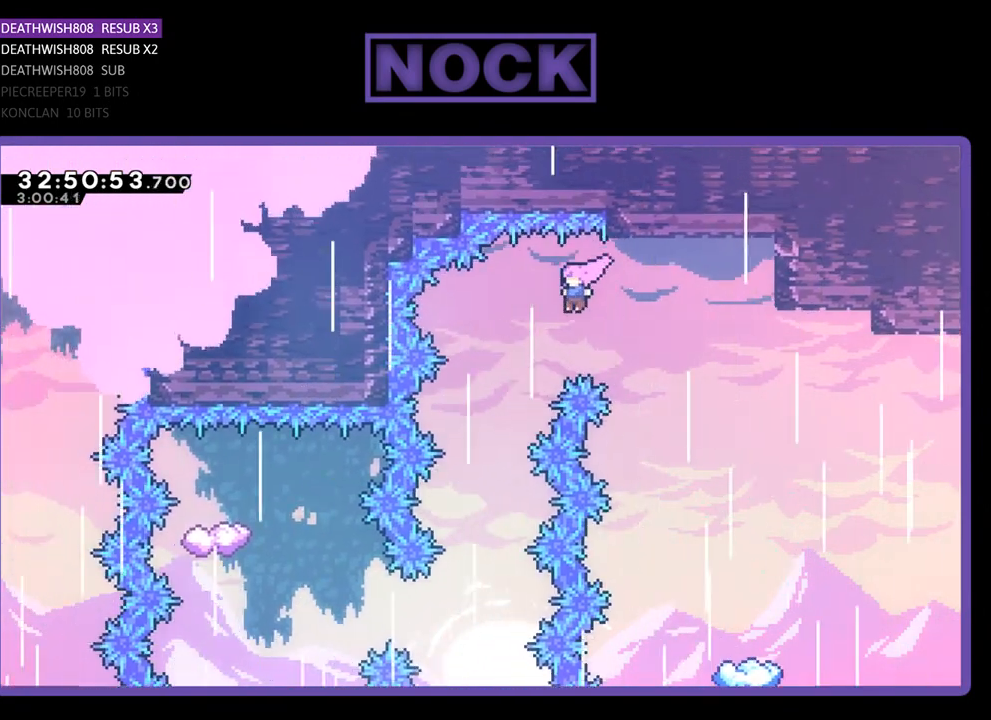
{"buttons": ["R2"], "left_stick": "center", "events": [[333, "DPAD_LEFT", "up"], [367, "CROSS", "up"]]}
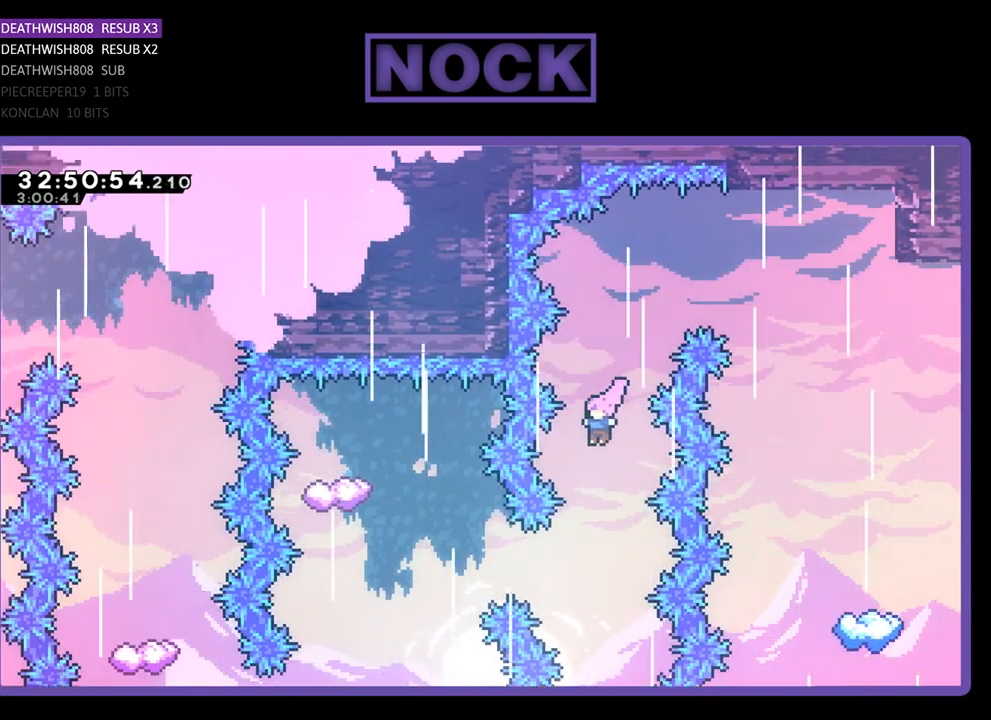
{"buttons": ["CIRCLE", "R2", "DPAD_LEFT"], "left_stick": "center", "events": [[333, "DPAD_LEFT", "down"], [367, "CIRCLE", "down"]]}